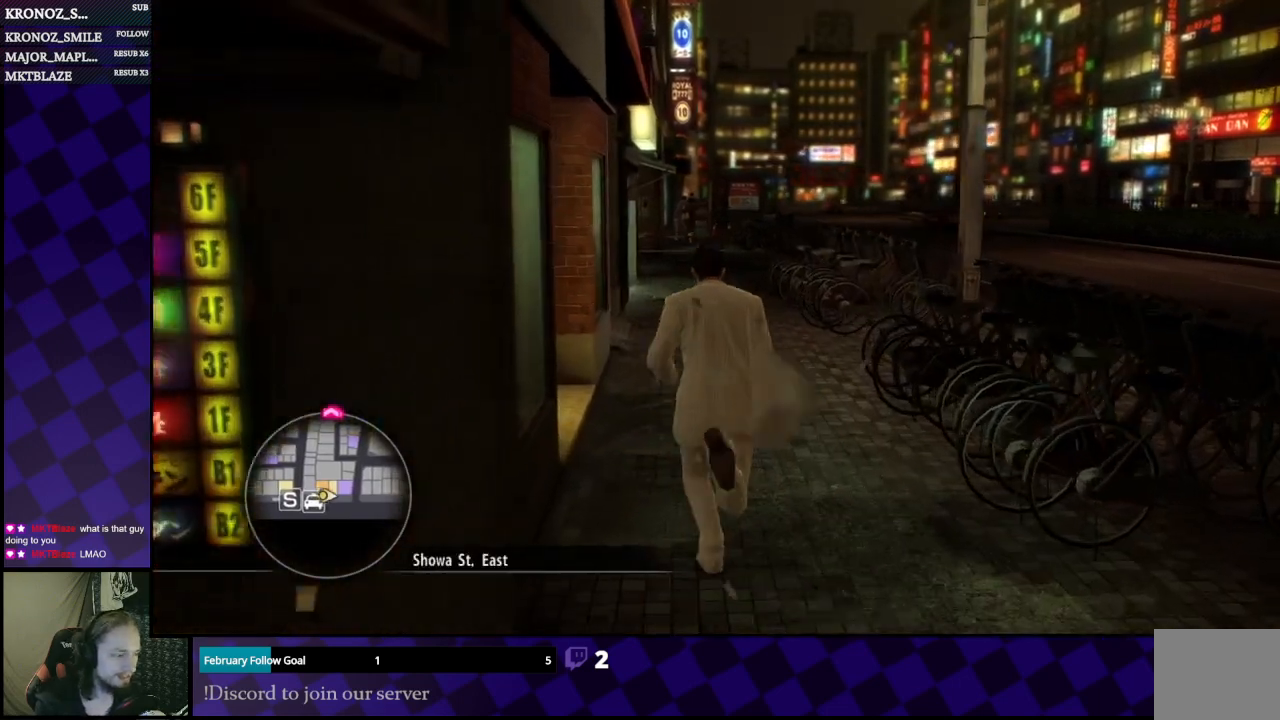
Gameplay with a controller (Xbox layout); each line is a JSON object with the inputs held at the frame after it. "events" lists button and stick changes between this image and that frame as [ms after this image, input, new state], when the widget could be followed in between.
{"buttons": [], "left_stick": "up", "right_stick": "center", "events": []}
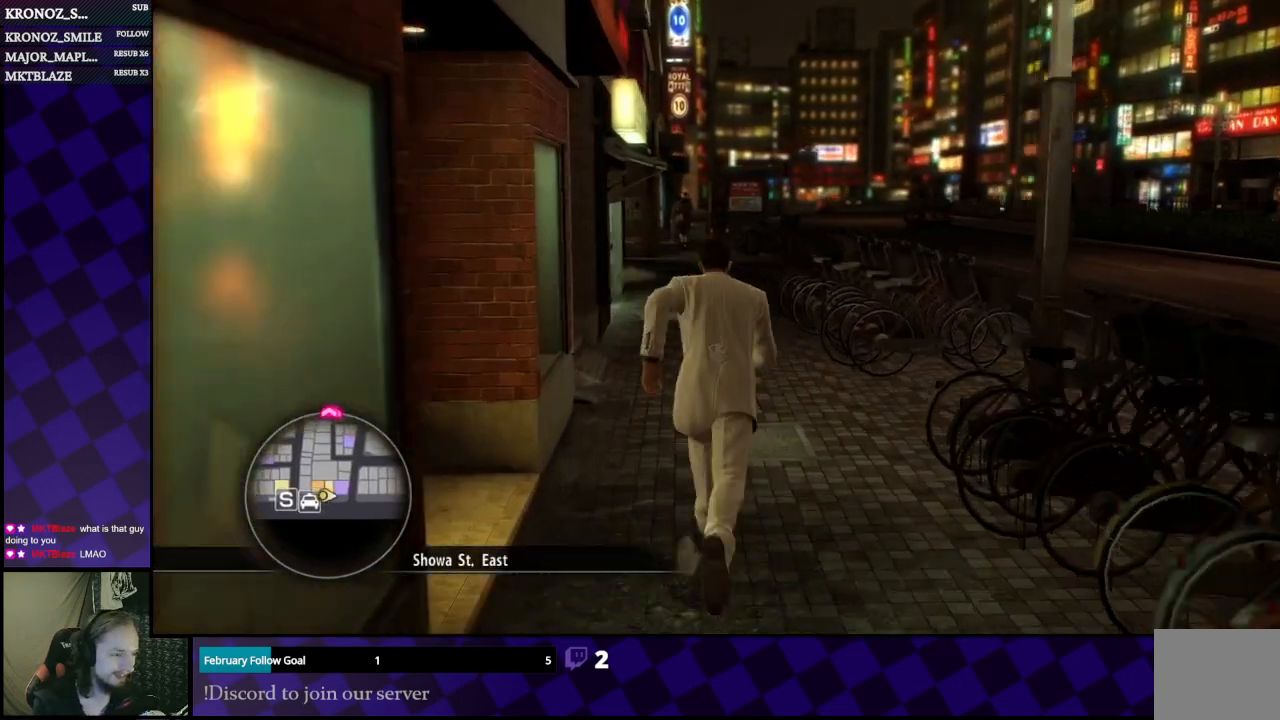
{"buttons": [], "left_stick": "up", "right_stick": "center", "events": []}
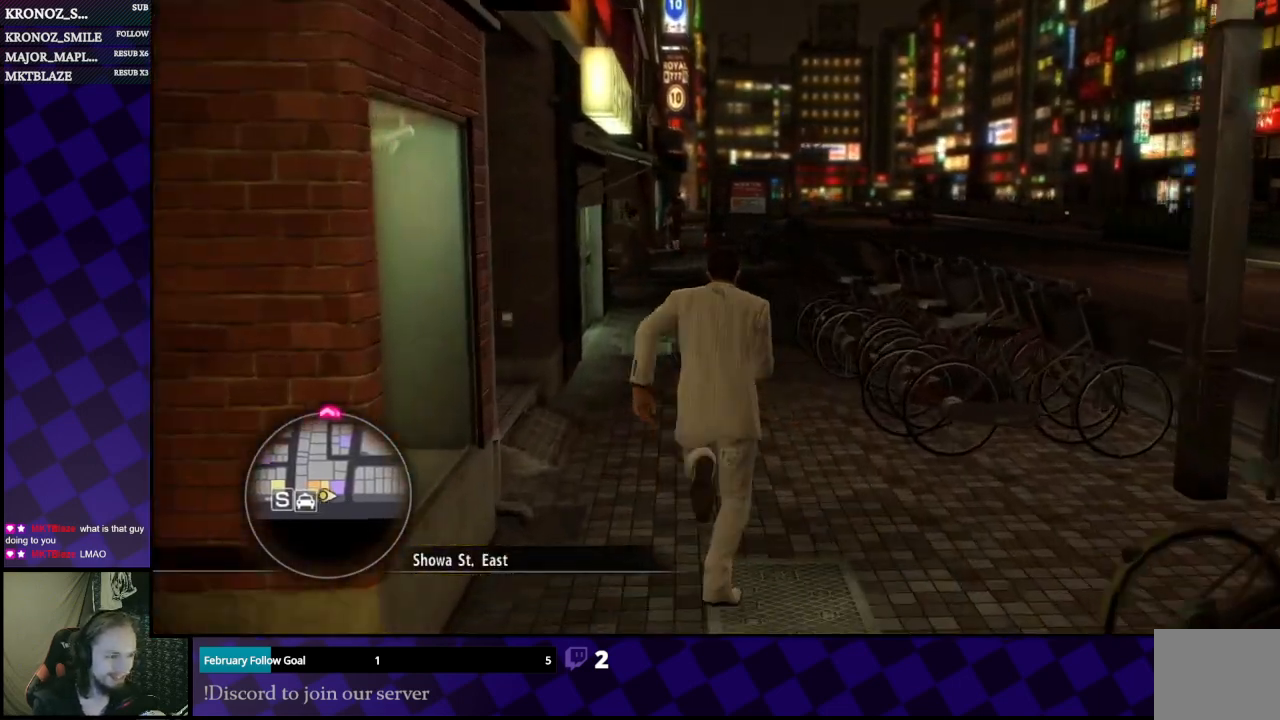
{"buttons": [], "left_stick": "up", "right_stick": "center", "events": [[233, "right_stick", "left"], [300, "right_stick", "center"]]}
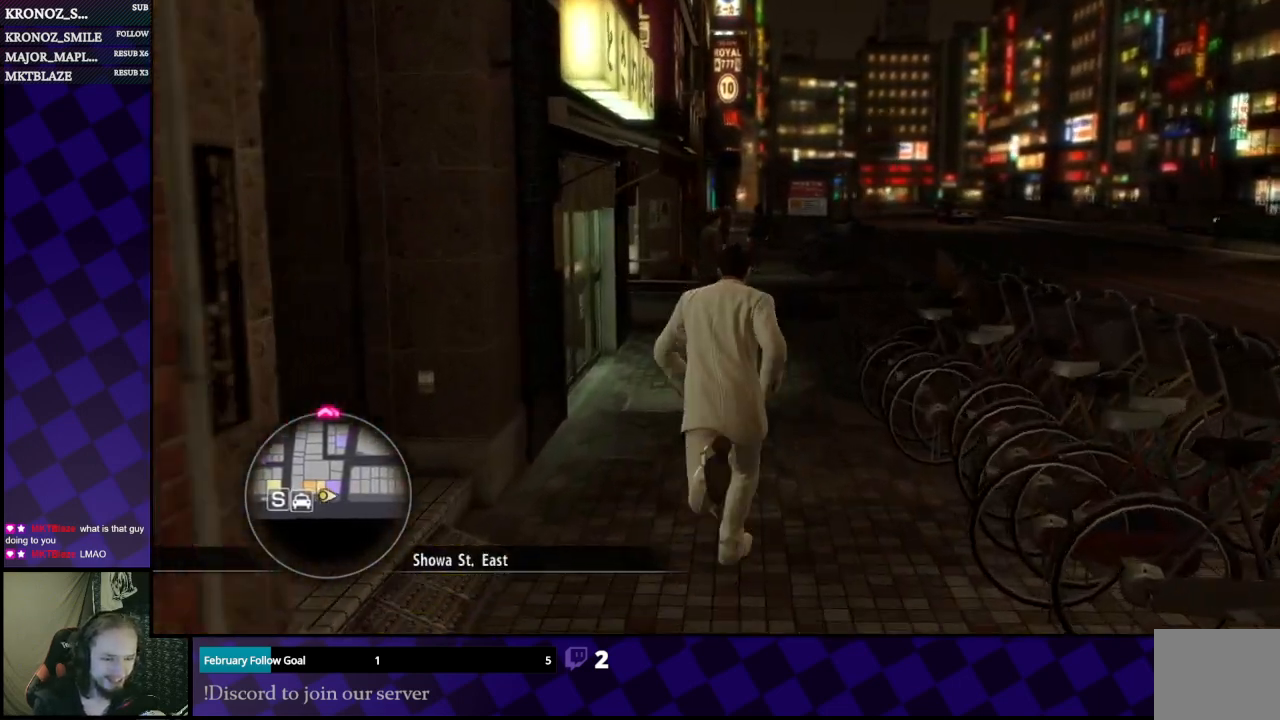
{"buttons": [], "left_stick": "up", "right_stick": "center", "events": []}
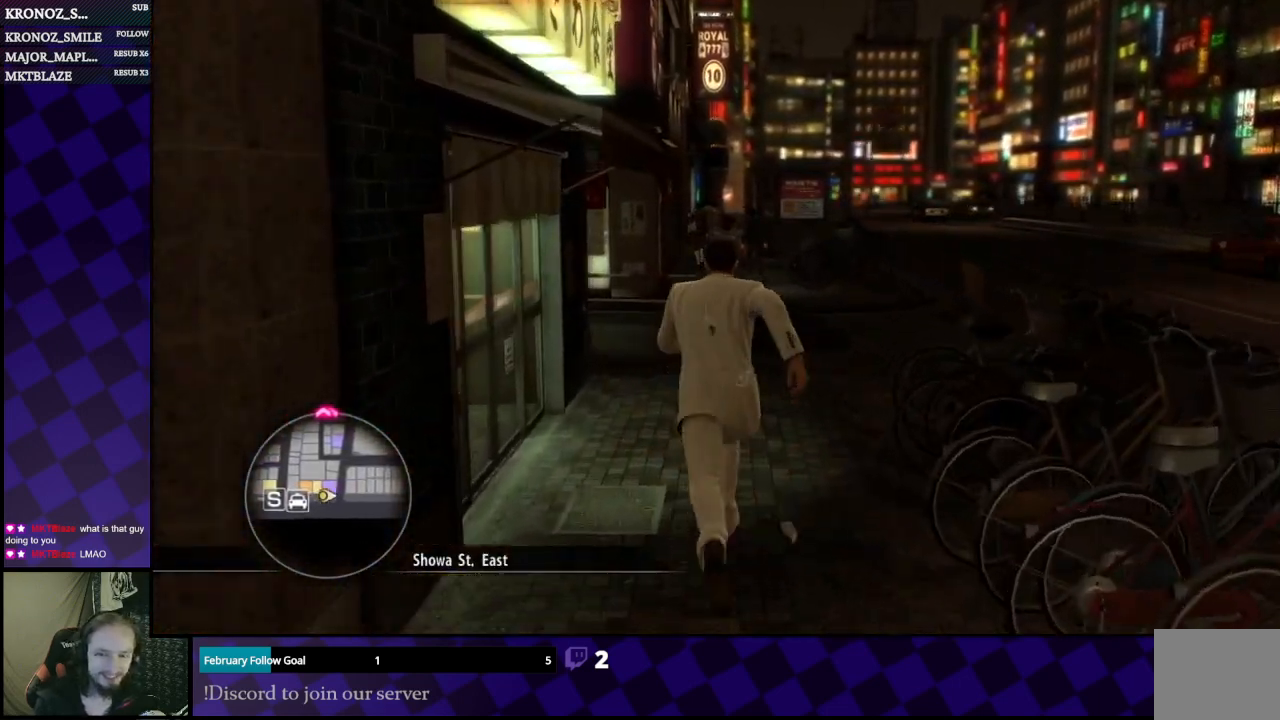
{"buttons": [], "left_stick": "up", "right_stick": "center", "events": []}
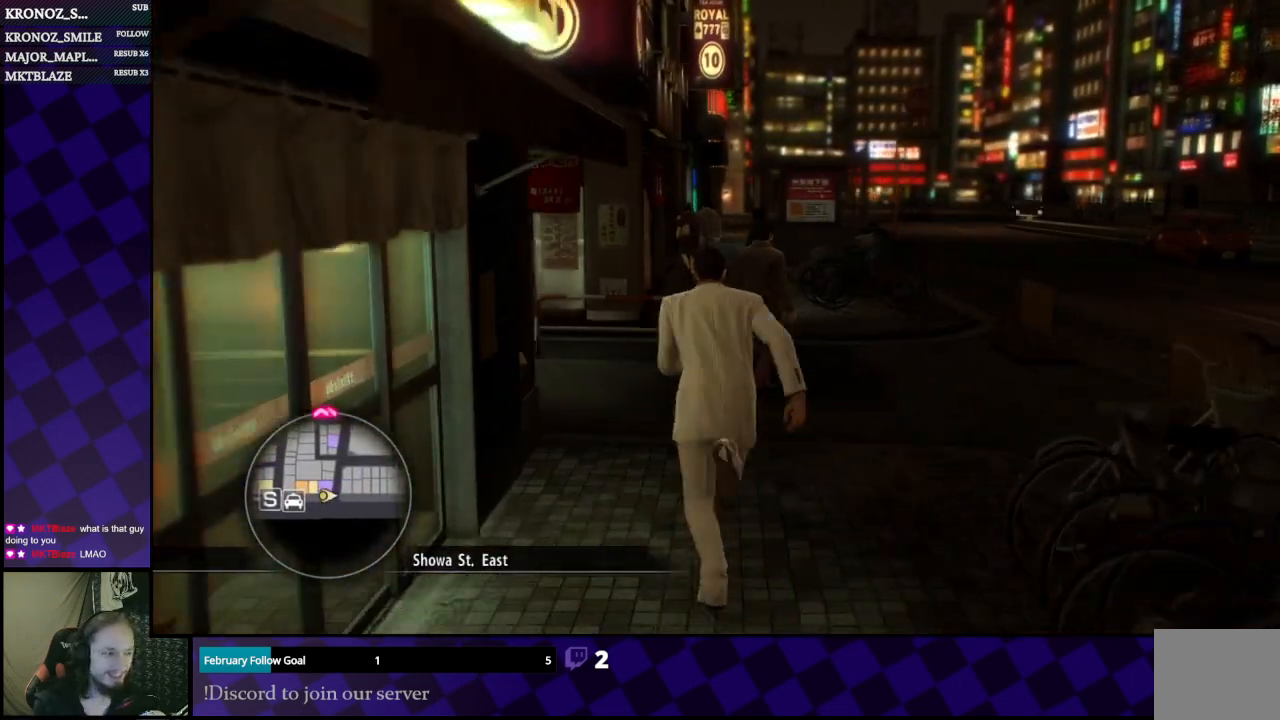
{"buttons": [], "left_stick": "up-right", "right_stick": "left", "events": [[333, "right_stick", "left"], [367, "left_stick", "up-right"]]}
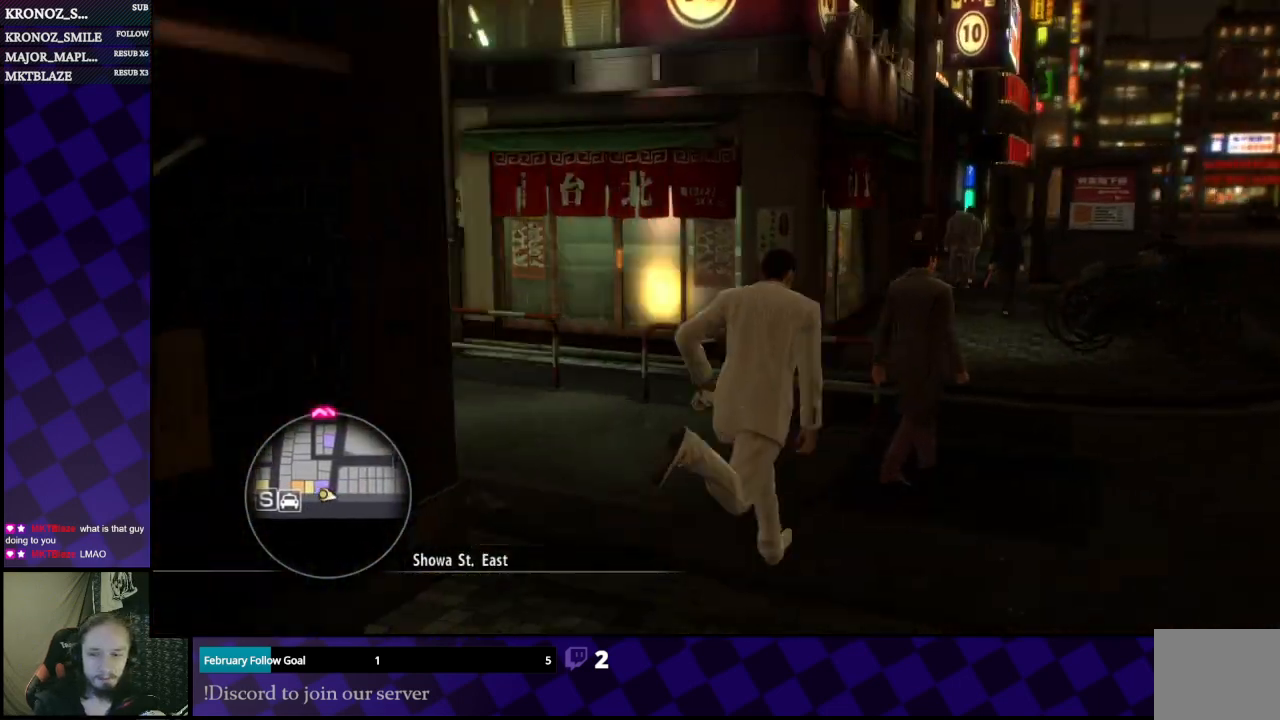
{"buttons": [], "left_stick": "center", "right_stick": "center", "events": [[67, "left_stick", "center"], [400, "right_stick", "center"]]}
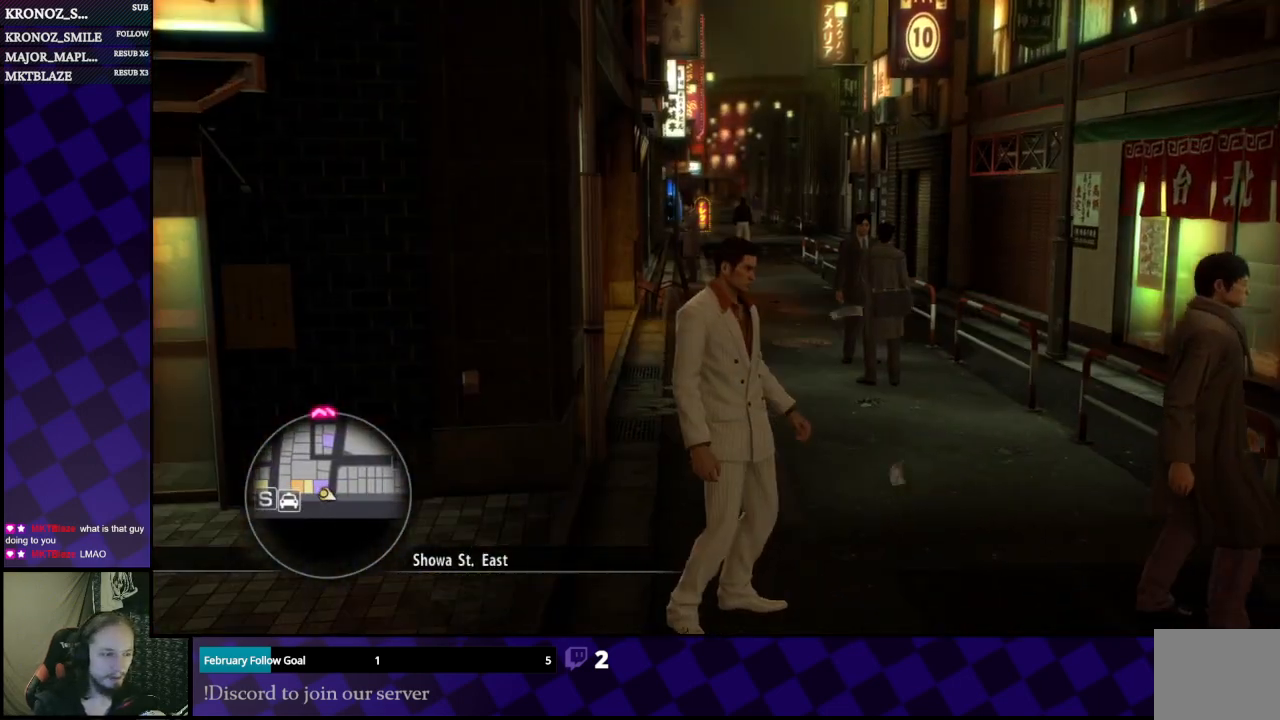
{"buttons": [], "left_stick": "center", "right_stick": "center", "events": []}
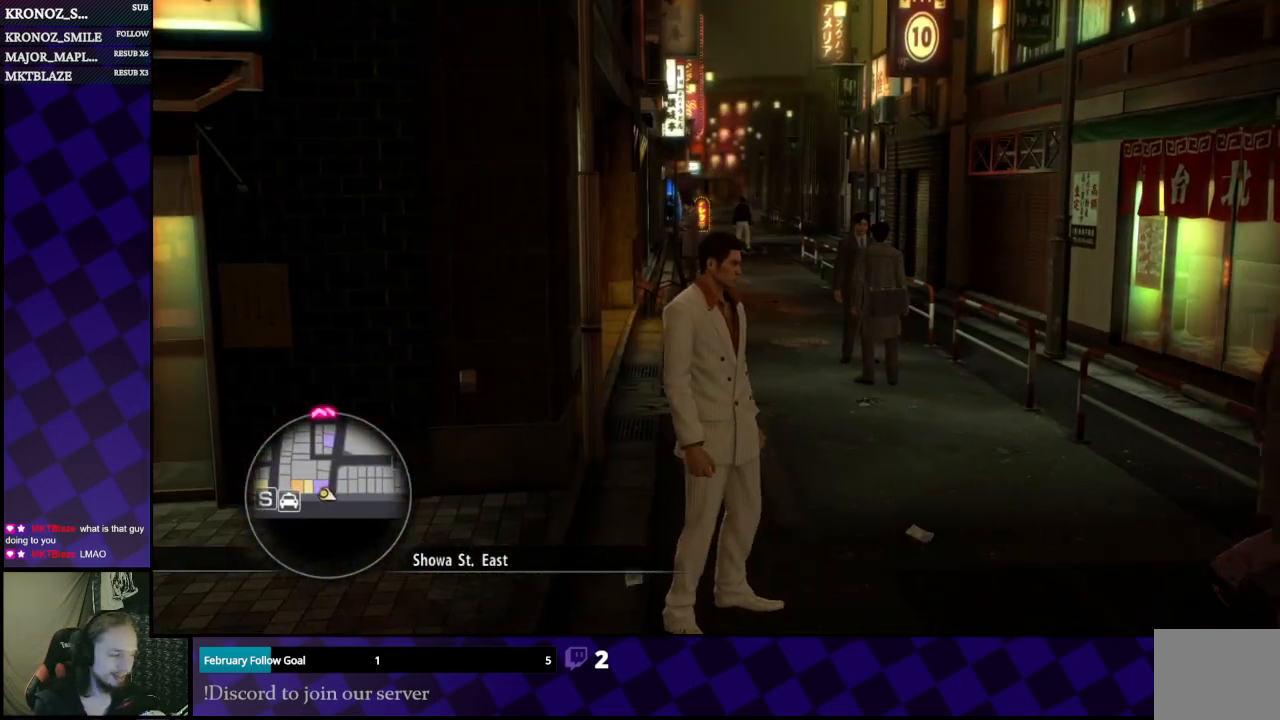
{"buttons": [], "left_stick": "up", "right_stick": "center", "events": [[333, "left_stick", "right"], [467, "left_stick", "up"]]}
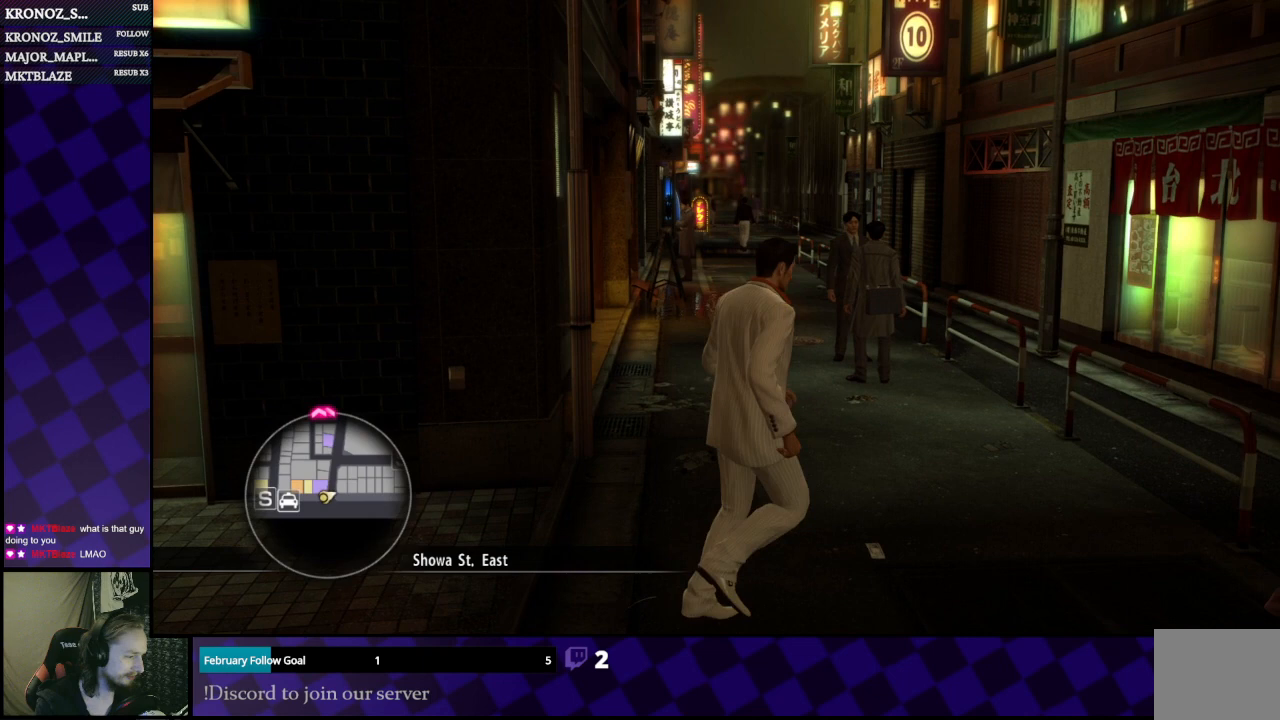
{"buttons": [], "left_stick": "center", "right_stick": "center", "events": [[67, "left_stick", "center"]]}
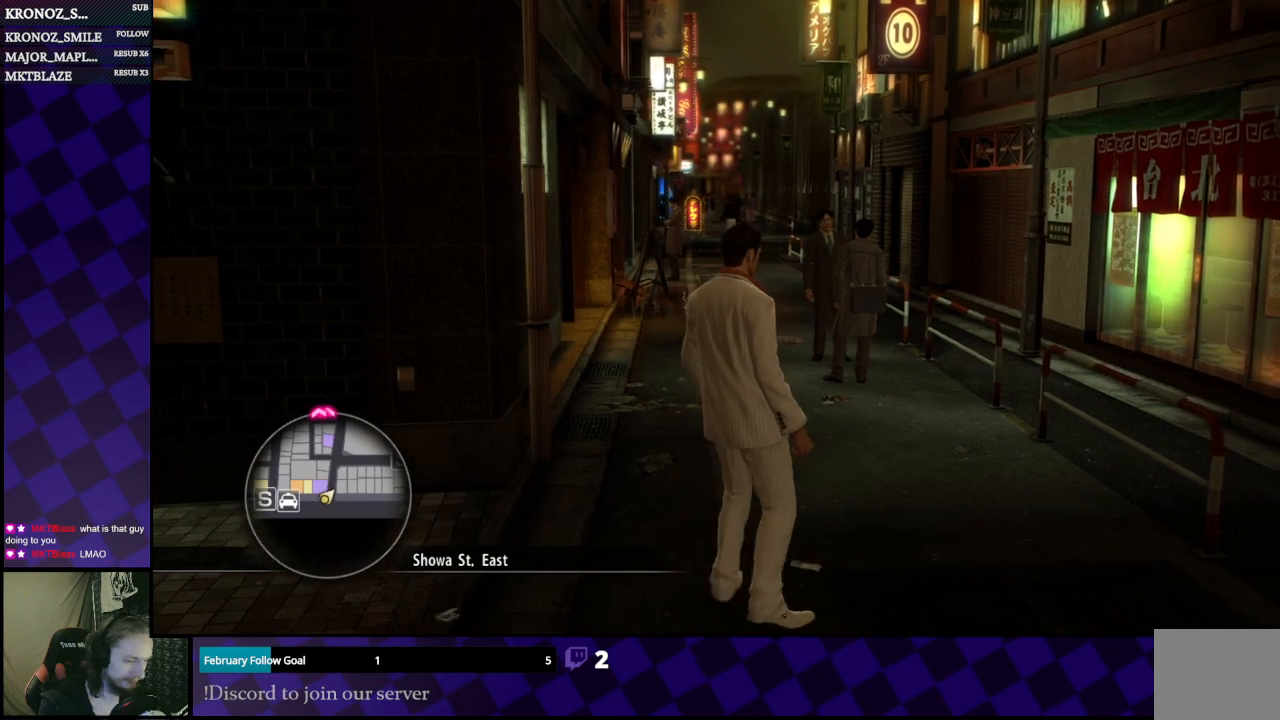
{"buttons": [], "left_stick": "center", "right_stick": "center", "events": [[267, "SELECT", "down"], [467, "SELECT", "up"]]}
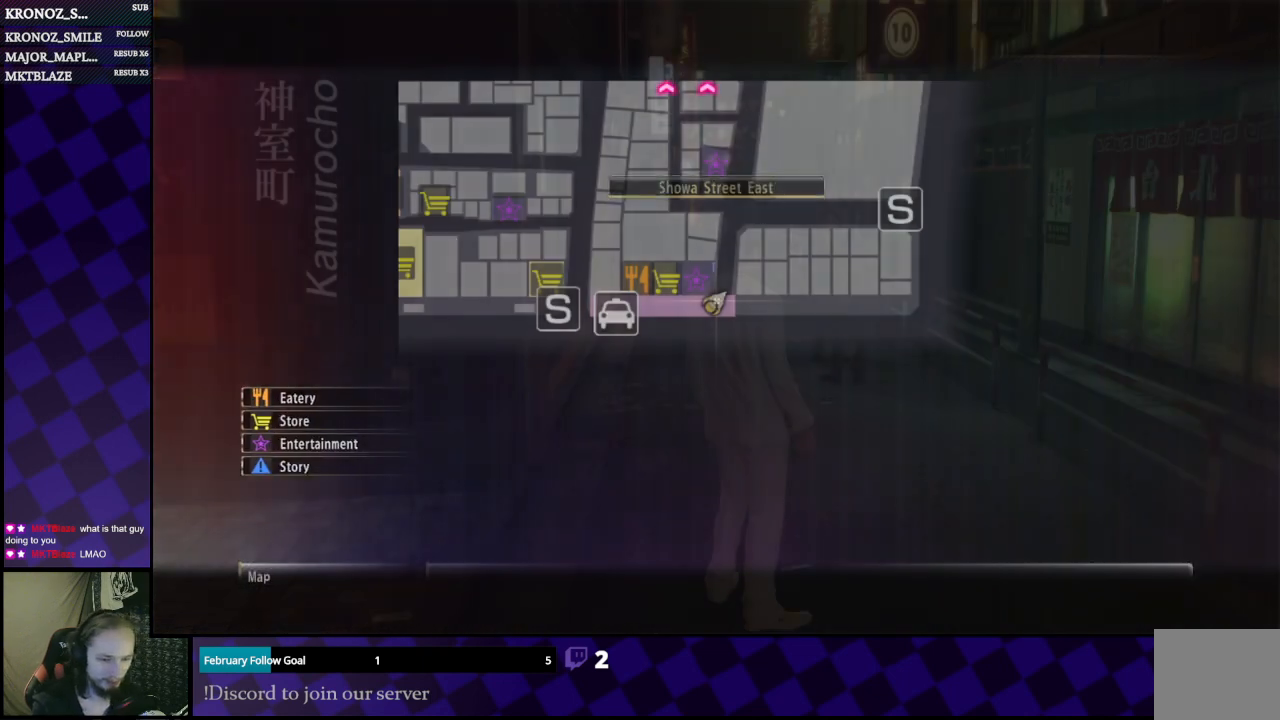
{"buttons": [], "left_stick": "center", "right_stick": "center", "events": []}
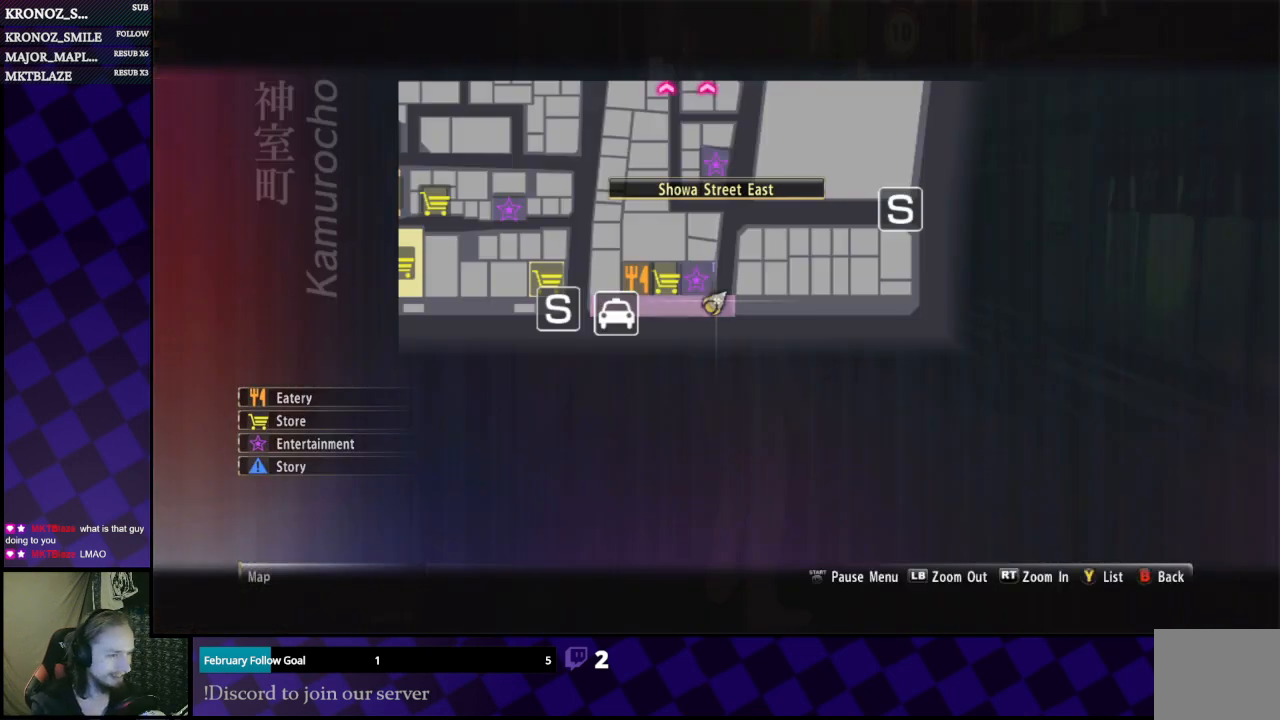
{"buttons": [], "left_stick": "center", "right_stick": "center", "events": [[100, "left_stick", "up"], [233, "left_stick", "center"], [333, "left_stick", "down"], [500, "left_stick", "center"]]}
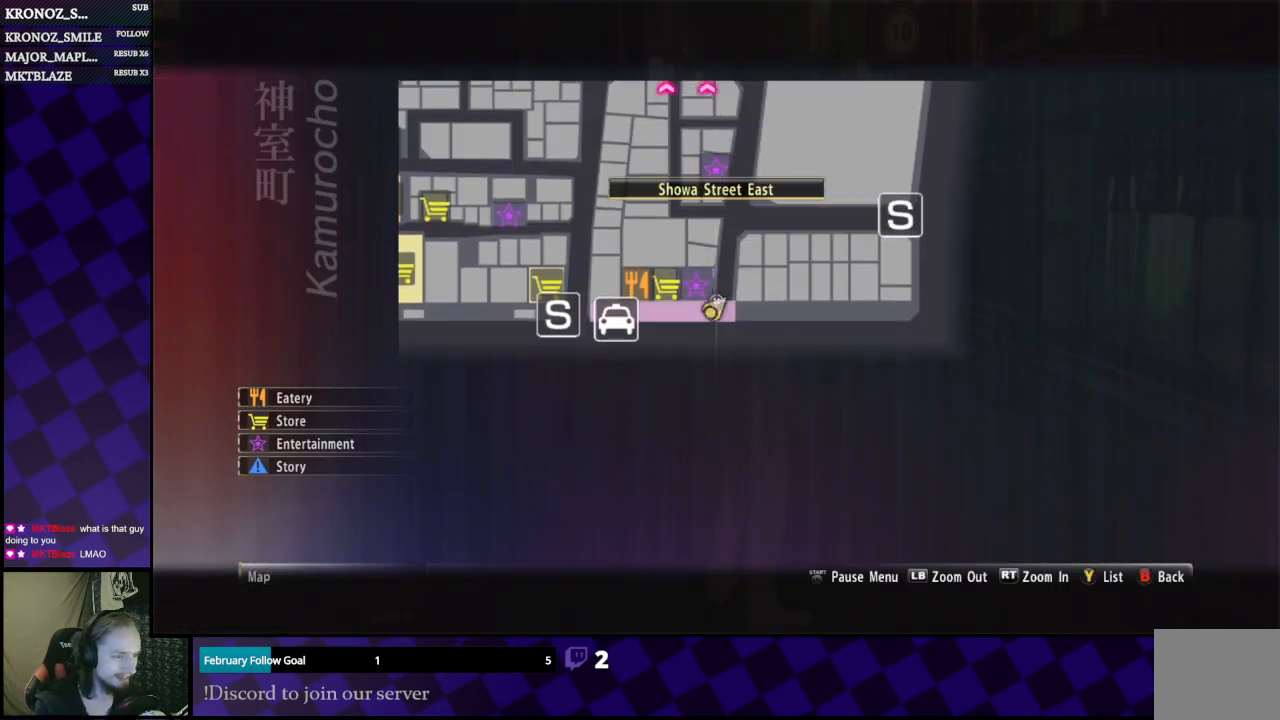
{"buttons": [], "left_stick": "center", "right_stick": "center", "events": [[167, "left_stick", "left"], [267, "left_stick", "center"]]}
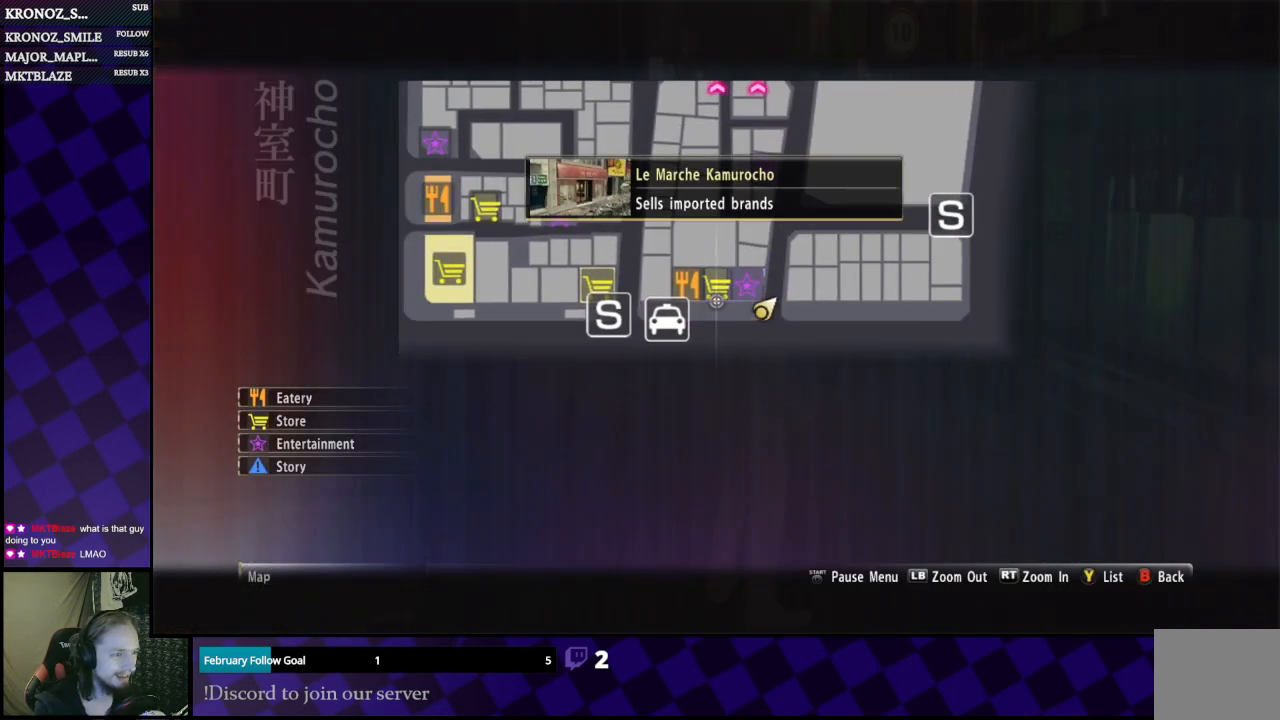
{"buttons": [], "left_stick": "up", "right_stick": "center", "events": [[133, "left_stick", "up"]]}
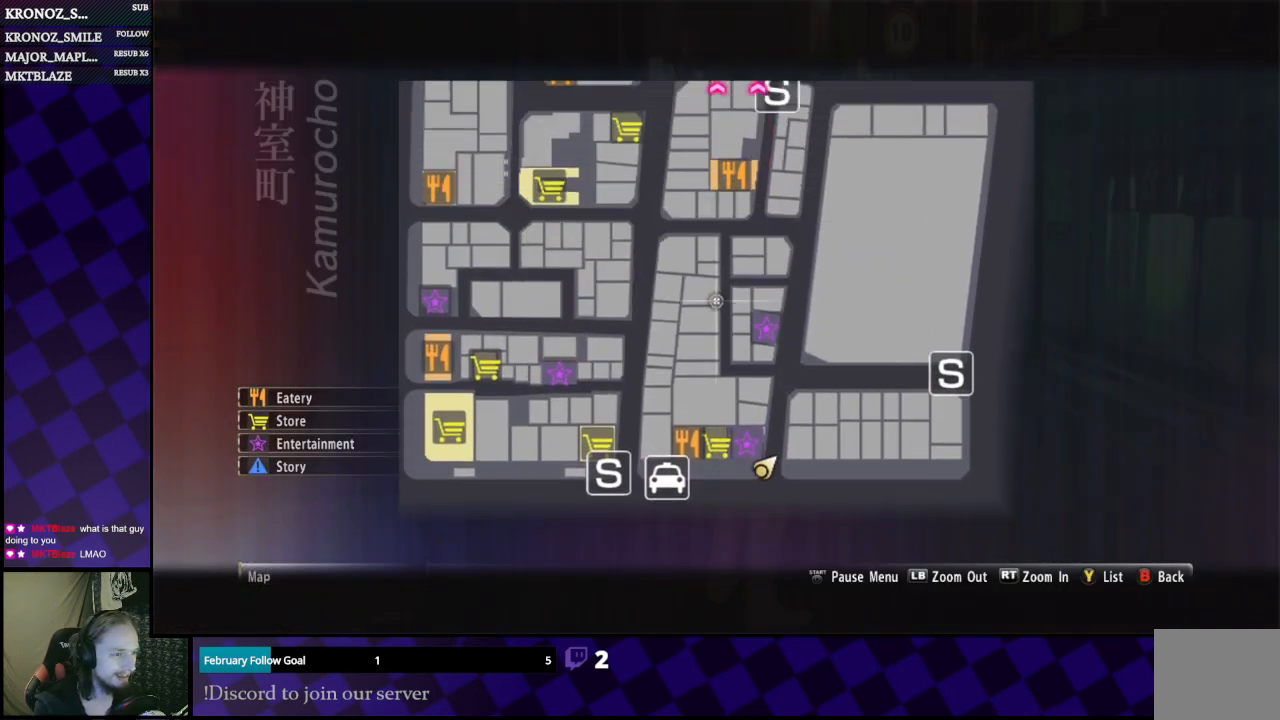
{"buttons": [], "left_stick": "center", "right_stick": "center", "events": [[67, "left_stick", "center"]]}
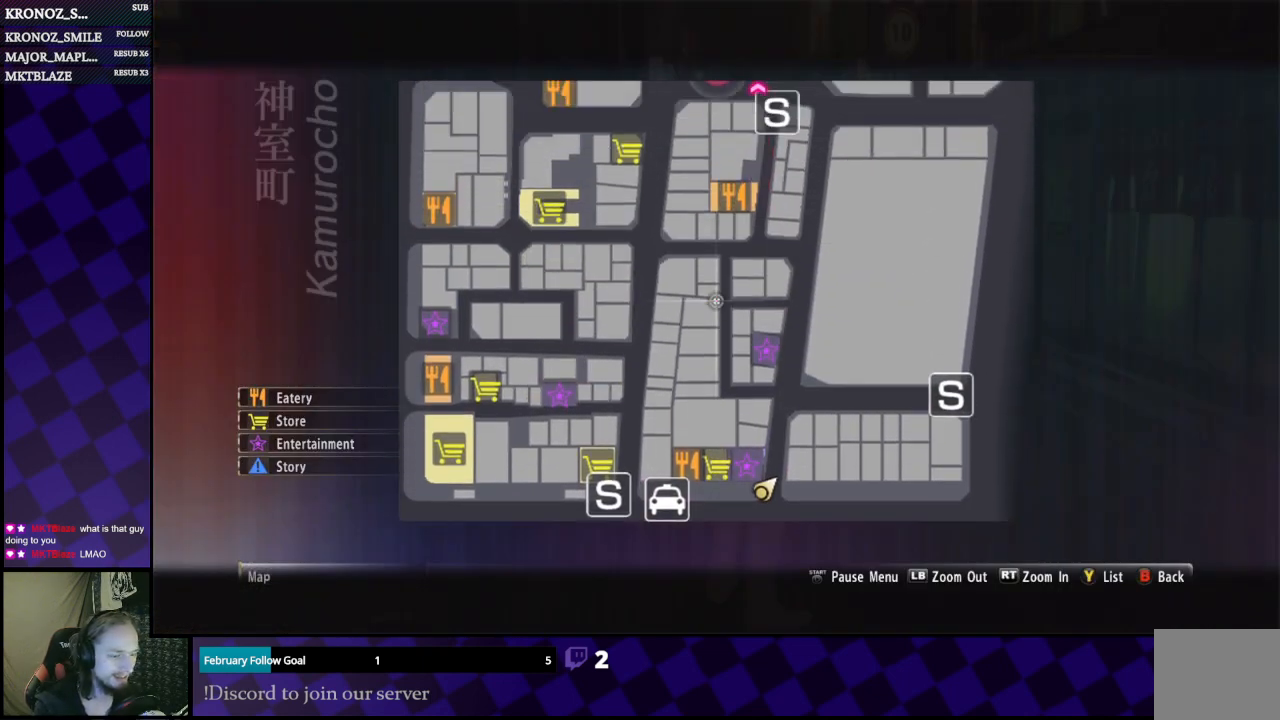
{"buttons": [], "left_stick": "center", "right_stick": "center", "events": []}
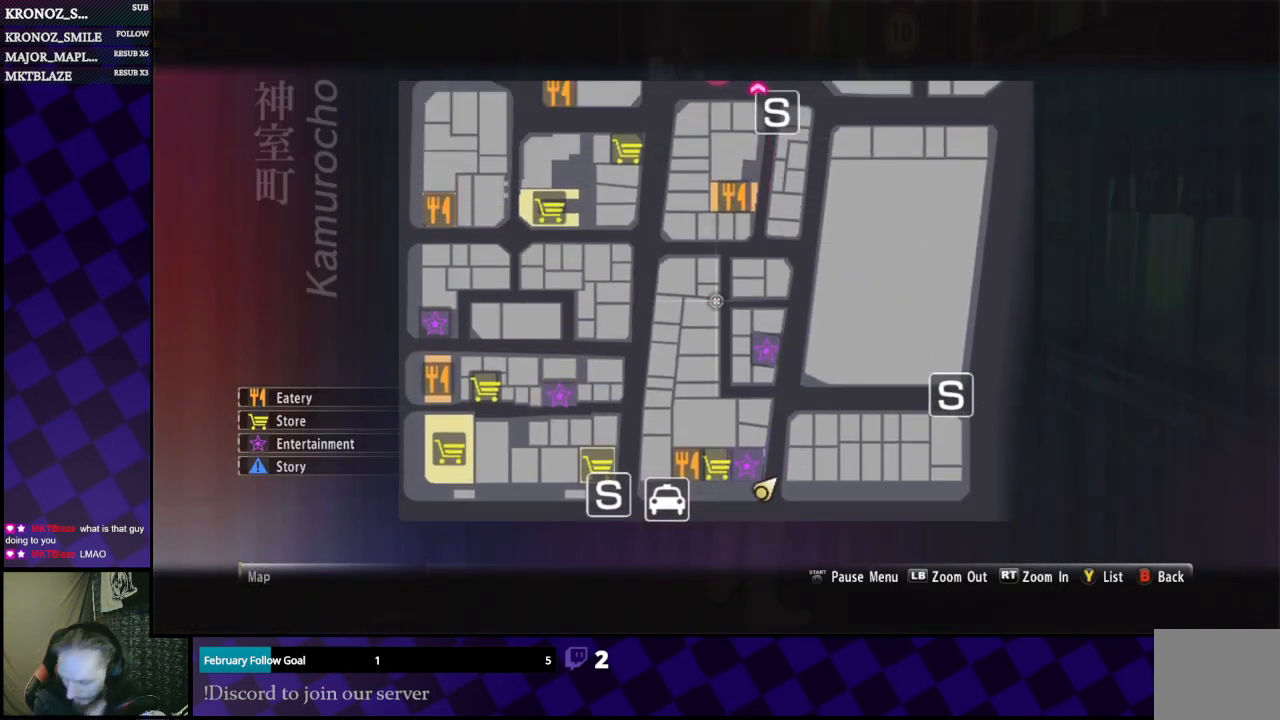
{"buttons": [], "left_stick": "center", "right_stick": "center", "events": []}
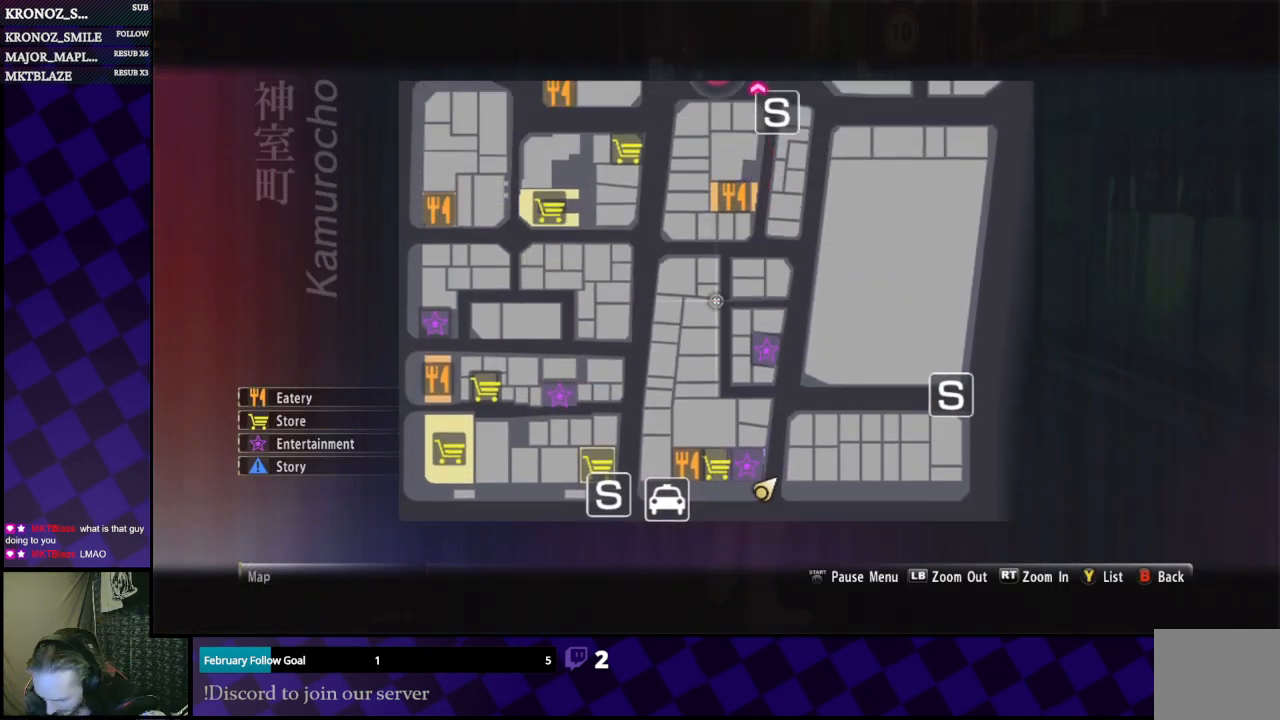
{"buttons": [], "left_stick": "center", "right_stick": "center", "events": []}
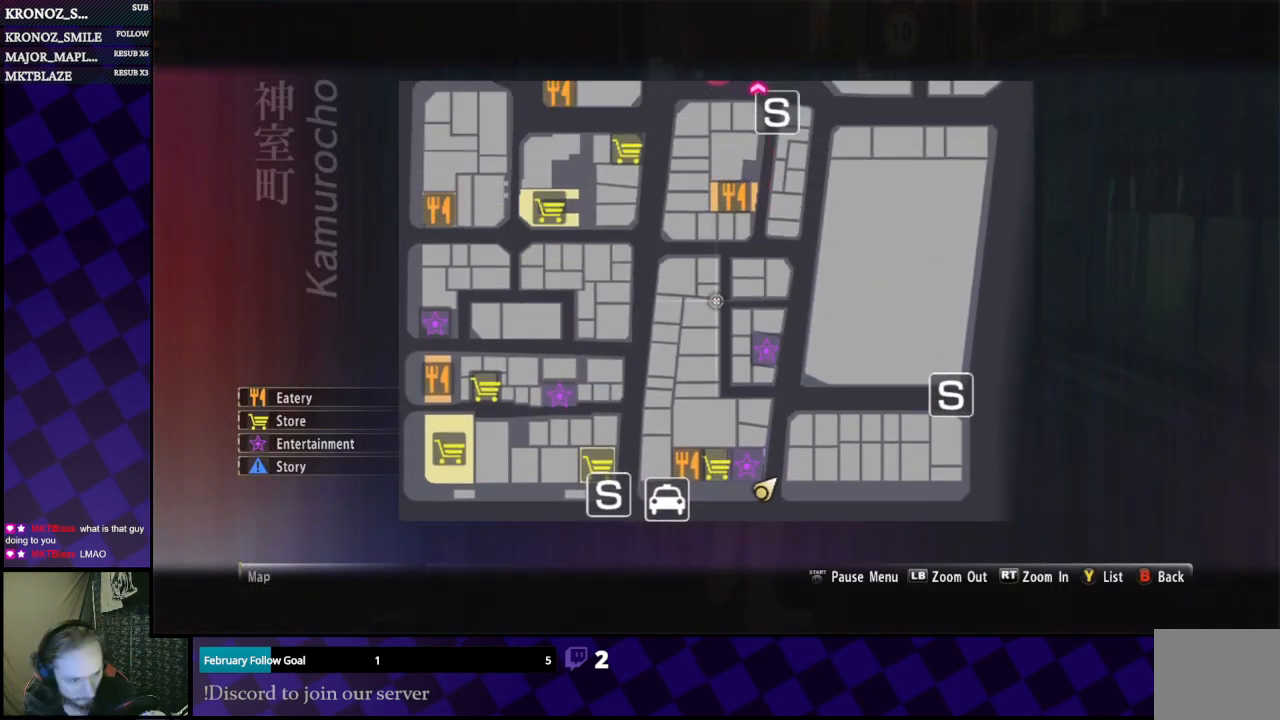
{"buttons": [], "left_stick": "center", "right_stick": "center", "events": []}
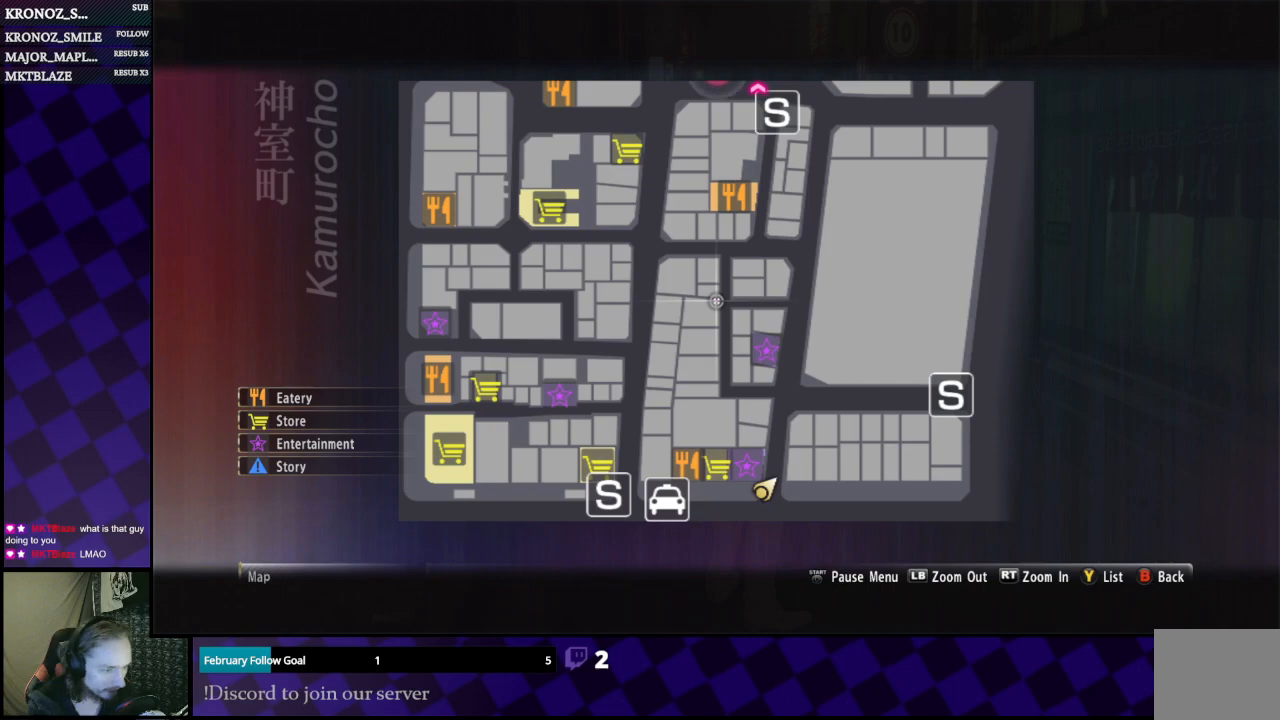
{"buttons": [], "left_stick": "center", "right_stick": "center", "events": []}
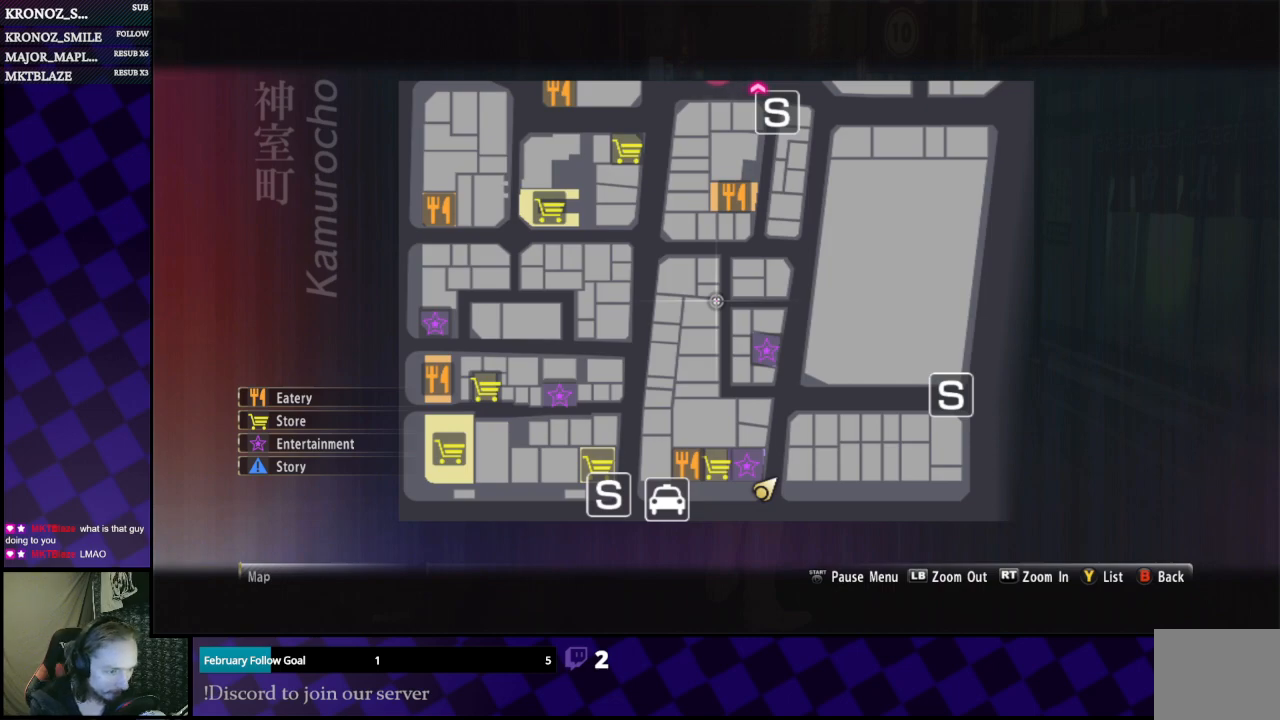
{"buttons": [], "left_stick": "center", "right_stick": "center", "events": []}
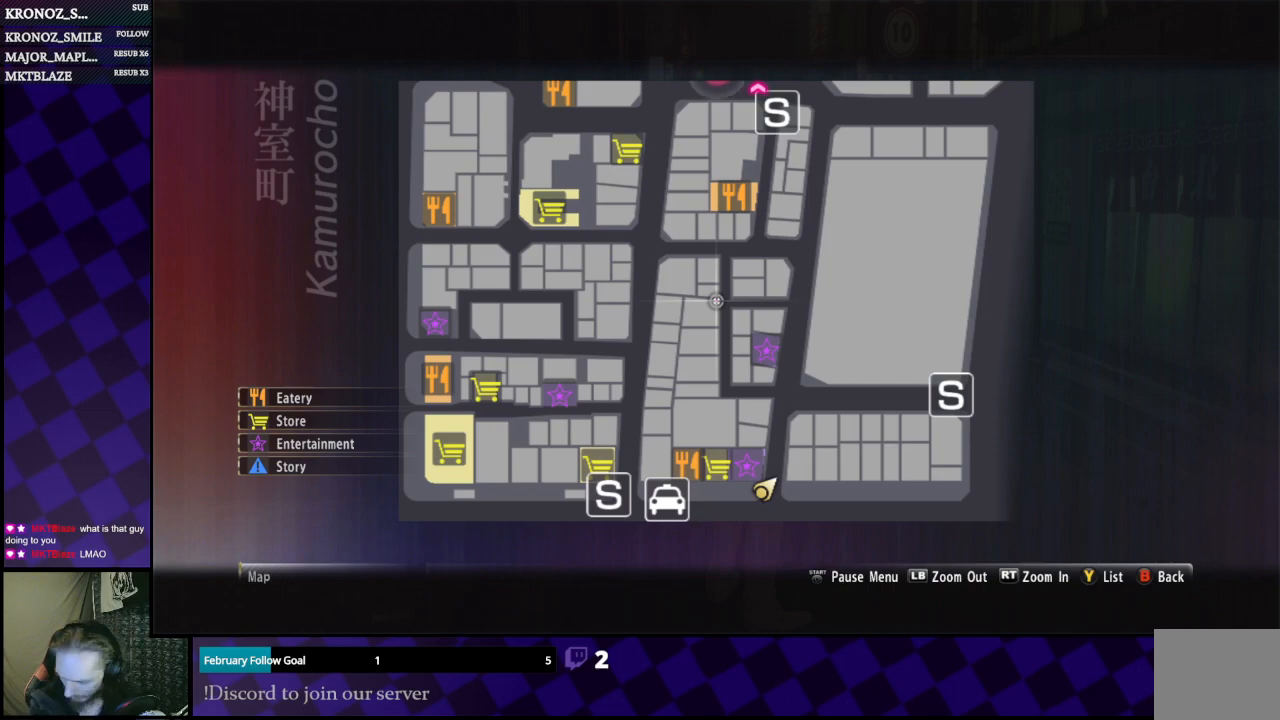
{"buttons": ["B"], "left_stick": "down", "right_stick": "center", "events": [[467, "B", "down"], [467, "left_stick", "down"]]}
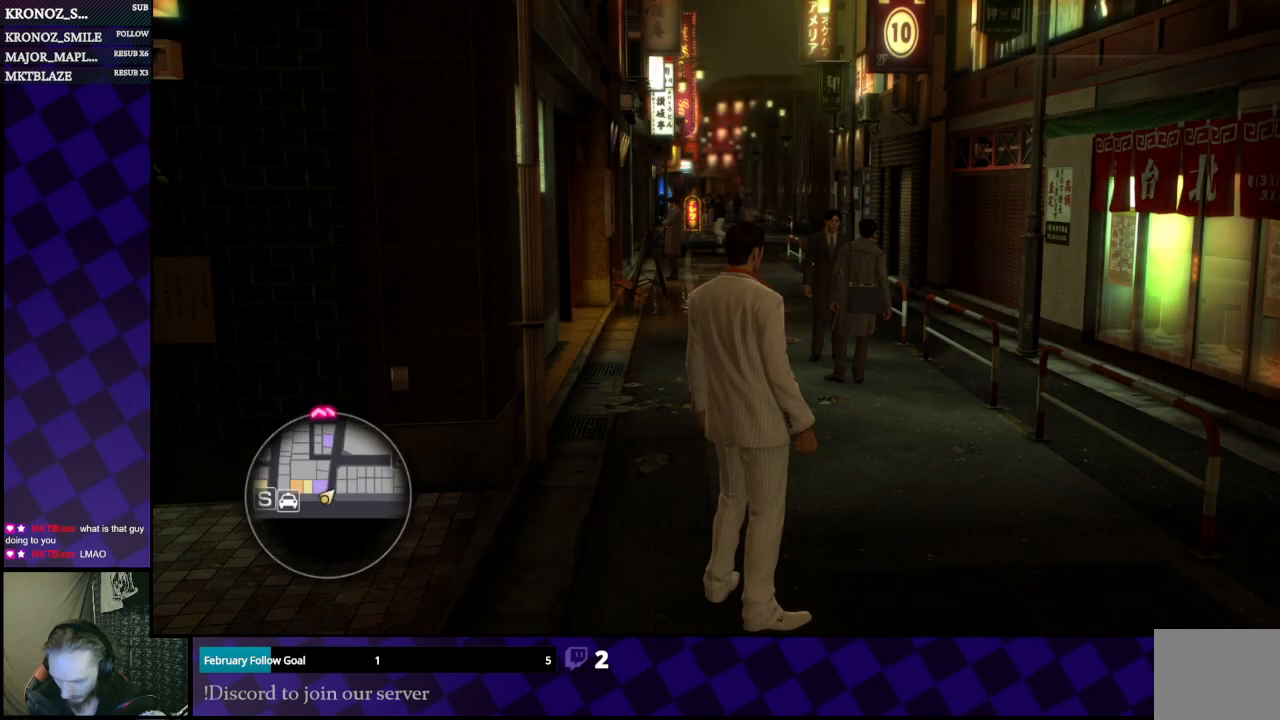
{"buttons": [], "left_stick": "down-left", "right_stick": "left", "events": [[67, "B", "up"], [133, "left_stick", "down-left"], [133, "right_stick", "left"]]}